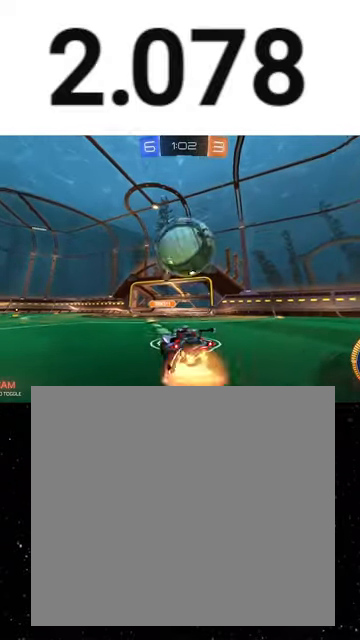
Gameplay with a controller (Xbox layout); each line is a JSON object with the inputs held at the frame after it. "events" lists button and stick changes between this image and that frame as [ms after this image, input, new state], when the widget could be followed in between. Not read: right_stick.
{"buttons": ["R2"], "left_stick": "up-left", "events": [[67, "A", "up"], [133, "A", "down"], [133, "left_stick", "up"], [200, "A", "up"], [500, "left_stick", "up-left"]]}
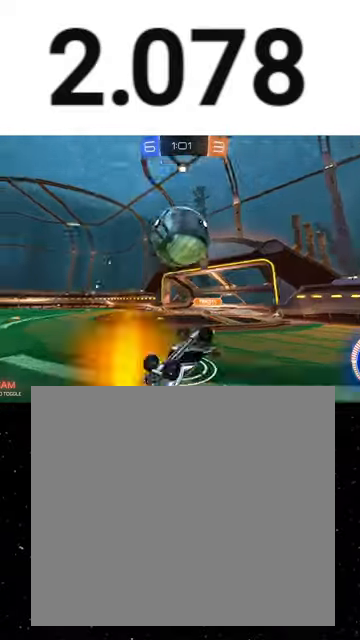
{"buttons": ["R2"], "left_stick": "left", "events": [[133, "Y", "down"], [200, "Y", "up"], [233, "left_stick", "center"], [500, "left_stick", "left"]]}
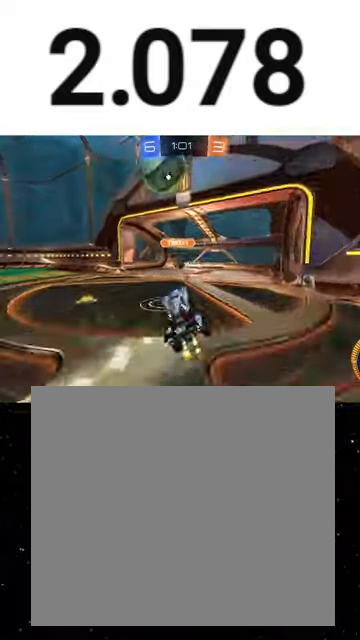
{"buttons": ["R2"], "left_stick": "left", "events": [[33, "Y", "down"], [167, "Y", "up"]]}
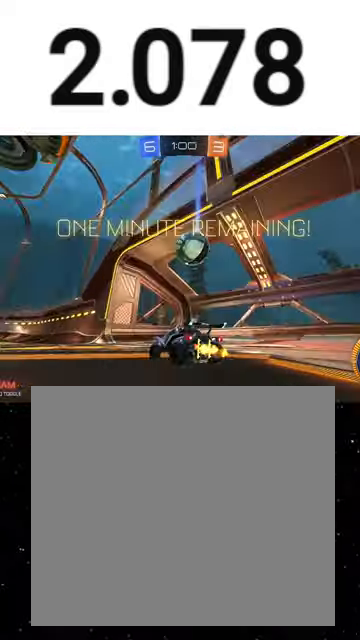
{"buttons": ["L2"], "left_stick": "down", "events": [[133, "L2", "down"], [200, "Y", "down"], [233, "R2", "up"], [233, "left_stick", "down"], [300, "Y", "up"]]}
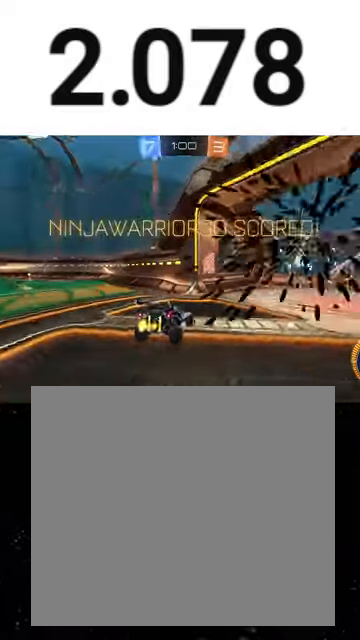
{"buttons": ["L2", "R2", "L3"], "left_stick": "down", "events": [[33, "L3", "down"], [333, "A", "down"], [367, "A", "up"], [433, "A", "down"], [500, "A", "up"], [500, "R2", "down"]]}
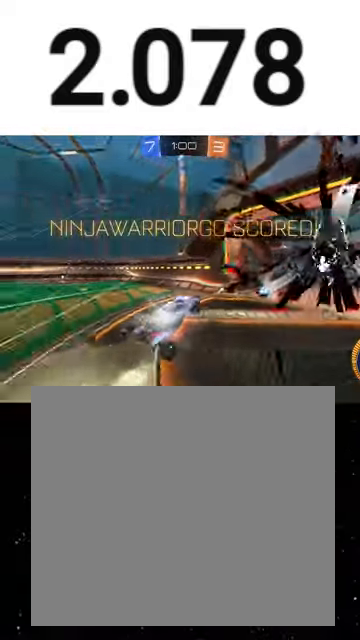
{"buttons": ["X", "Y", "L1", "R1", "R2"], "left_stick": "up", "events": [[133, "L3", "up"], [167, "L2", "up"], [167, "X", "down"], [200, "Y", "down"], [267, "X", "up"], [267, "Y", "up"], [400, "R1", "down"], [400, "X", "down"], [433, "Y", "down"], [433, "left_stick", "up"], [467, "L1", "down"]]}
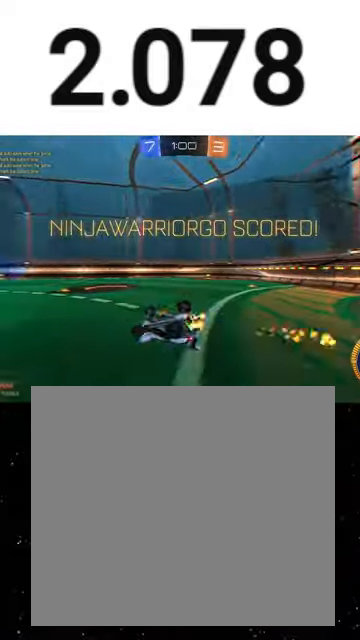
{"buttons": ["Y", "L1", "R1", "R2"], "left_stick": "left", "events": [[33, "R1", "up"], [33, "Y", "up"], [67, "R1", "down"], [100, "L3", "down"], [100, "Y", "down"], [200, "Y", "up"], [233, "X", "up"], [267, "X", "down"], [267, "Y", "down"], [300, "X", "up"], [333, "Y", "up"], [367, "L3", "up"], [367, "R1", "up"], [433, "Y", "down"], [433, "left_stick", "left"], [467, "Y", "up"], [500, "R1", "down"], [500, "Y", "down"]]}
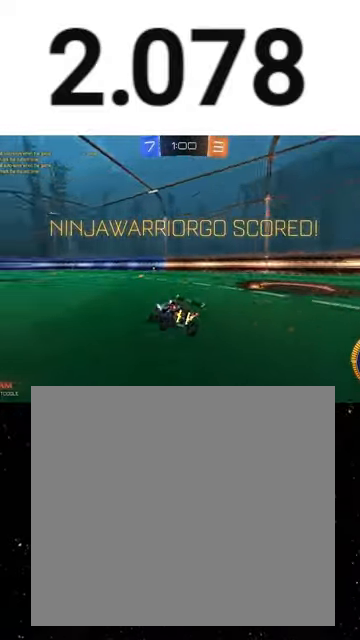
{"buttons": ["B", "Y", "L1", "R1", "R2"], "left_stick": "down", "events": [[67, "R1", "up"], [67, "Y", "up"], [133, "left_stick", "up"], [200, "left_stick", "up-right"], [267, "A", "down"], [300, "A", "up"], [333, "A", "down"], [333, "R1", "down"], [433, "A", "up"], [433, "B", "down"], [433, "Y", "down"], [433, "left_stick", "down"]]}
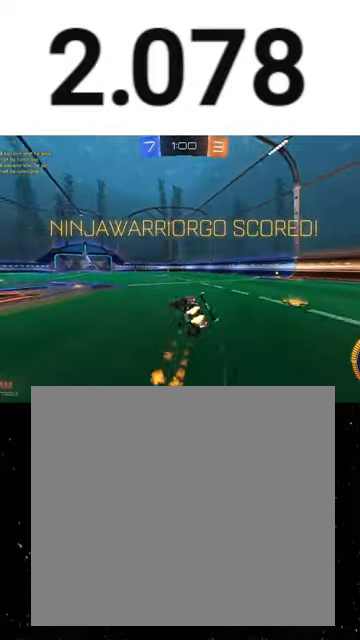
{"buttons": ["B", "Y", "L1", "R1", "R2"], "left_stick": "down-right", "events": [[33, "Y", "up"], [100, "Y", "down"], [133, "Y", "up"], [167, "Y", "down"], [233, "Y", "up"], [367, "Y", "down"], [367, "left_stick", "down-right"], [433, "R1", "up"], [500, "R1", "down"]]}
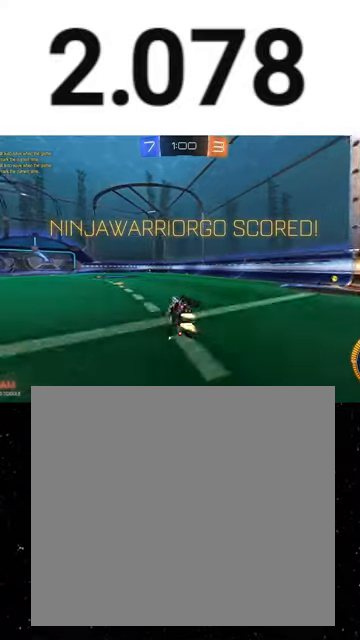
{"buttons": ["L1", "R2"], "left_stick": "up-left", "events": [[67, "R1", "up"], [133, "R1", "down"], [200, "B", "up"], [200, "Y", "up"], [233, "R1", "up"], [400, "left_stick", "up-left"], [433, "A", "down"], [500, "A", "up"]]}
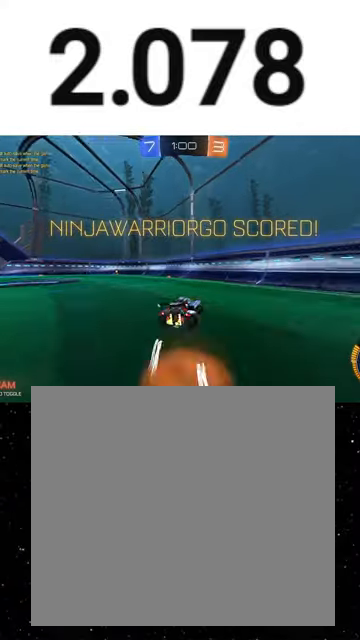
{"buttons": [], "left_stick": "down", "events": [[33, "A", "down"], [33, "R1", "down"], [100, "A", "up"], [133, "left_stick", "down"], [200, "Y", "down"], [267, "Y", "up"], [333, "Y", "down"], [467, "L1", "up"], [467, "R1", "up"], [467, "R2", "up"], [467, "Y", "up"]]}
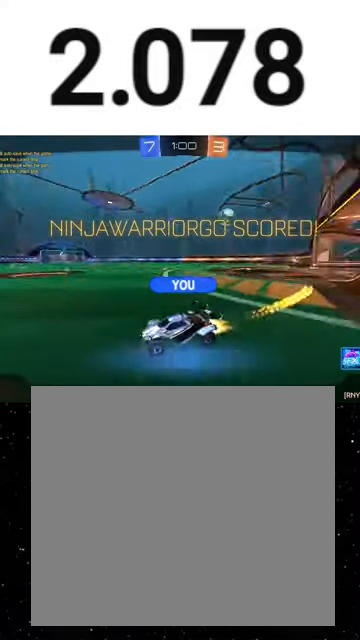
{"buttons": [], "left_stick": "center", "events": [[33, "left_stick", "center"]]}
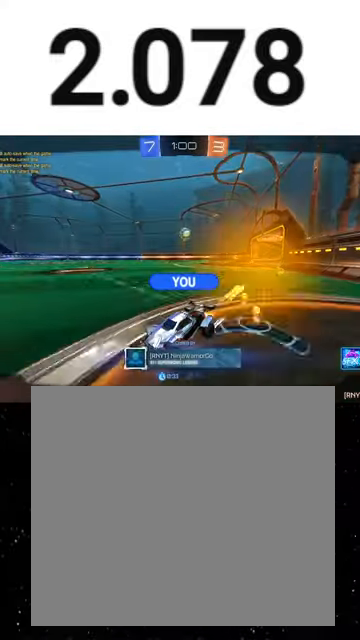
{"buttons": [], "left_stick": "center", "events": []}
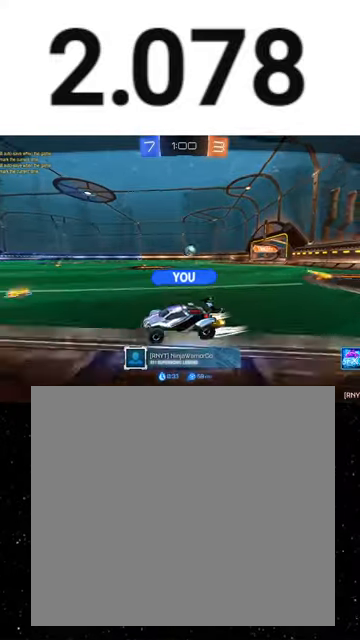
{"buttons": [], "left_stick": "center", "events": []}
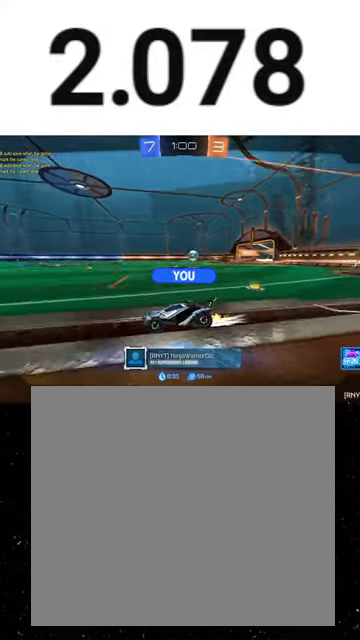
{"buttons": [], "left_stick": "center", "events": [[167, "A", "down"], [267, "A", "up"]]}
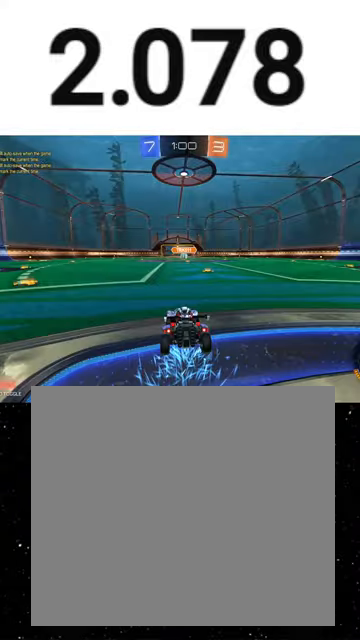
{"buttons": [], "left_stick": "center", "events": []}
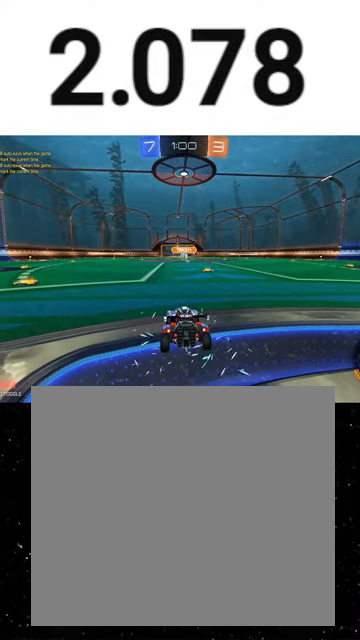
{"buttons": ["R2", "SELECT"], "left_stick": "center", "events": [[200, "R2", "down"], [400, "SELECT", "down"]]}
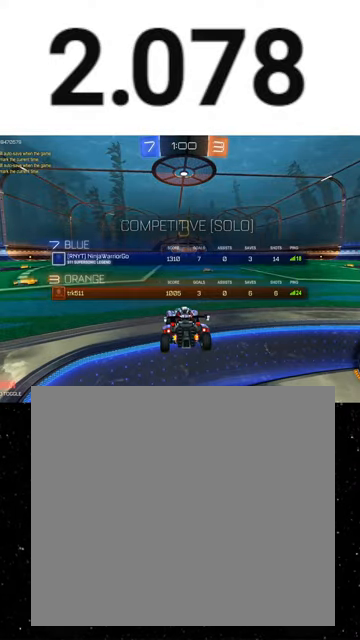
{"buttons": ["R2", "SELECT"], "left_stick": "center", "events": [[67, "Y", "down"], [200, "Y", "up"], [367, "Y", "down"], [433, "Y", "up"]]}